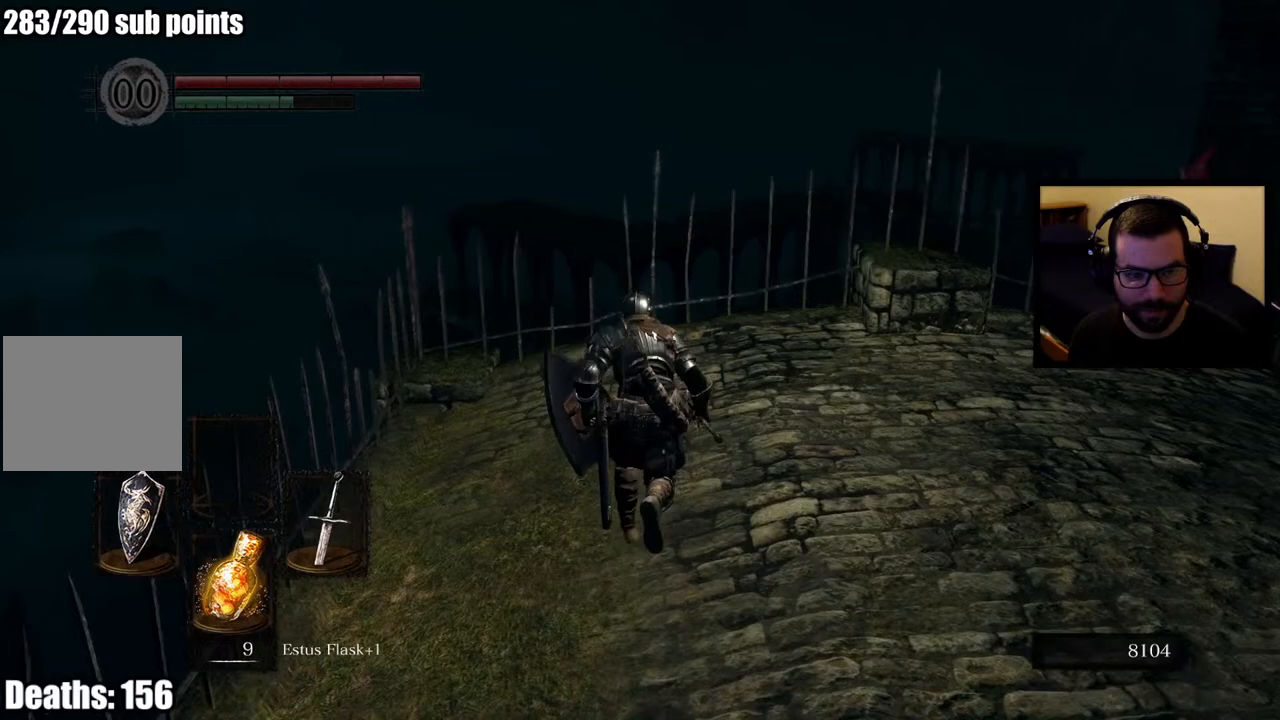
Gameplay with a controller (PlayStation layout); each line is a JSON object with the inputs held at the frame after it. "events" lists button and stick changes between this image and that frame as [ms after this image, input, new state], when the widget could be followed in between.
{"buttons": [], "left_stick": "up", "right_stick": "center", "events": [[133, "CIRCLE", "up"], [167, "right_stick", "down-right"], [433, "right_stick", "center"]]}
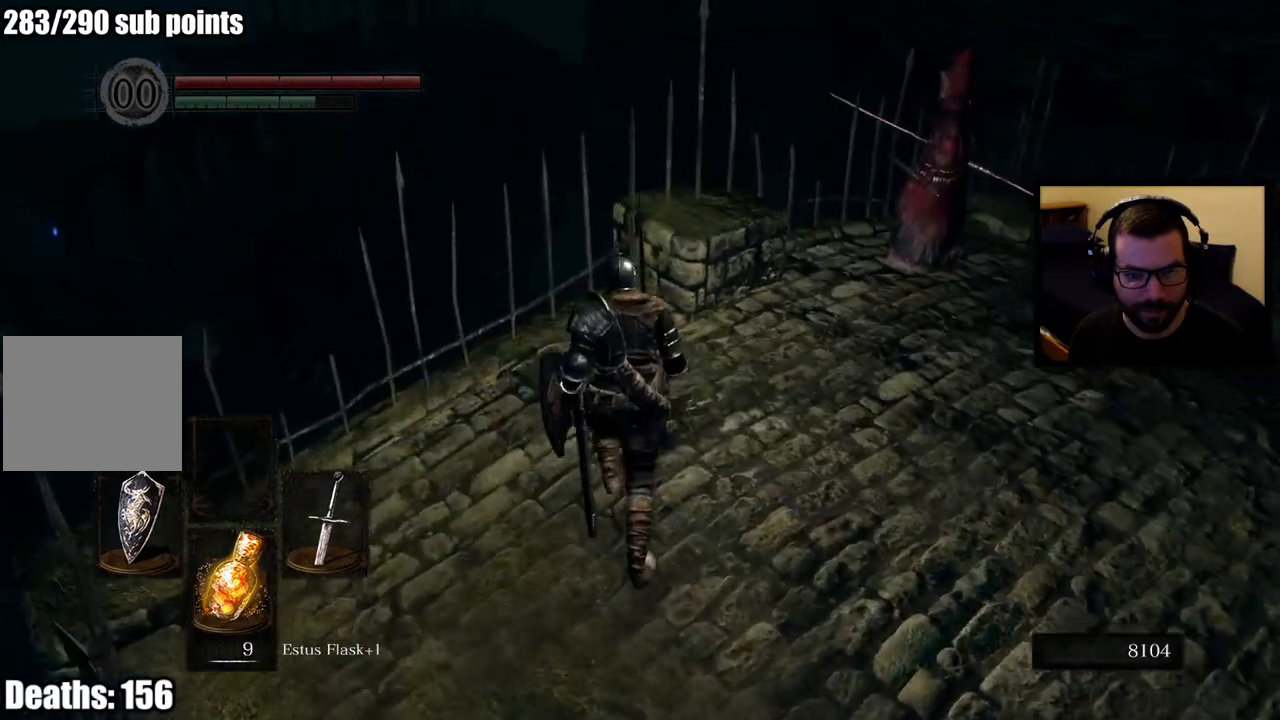
{"buttons": [], "left_stick": "up", "right_stick": "down-right", "events": [[333, "right_stick", "down-right"]]}
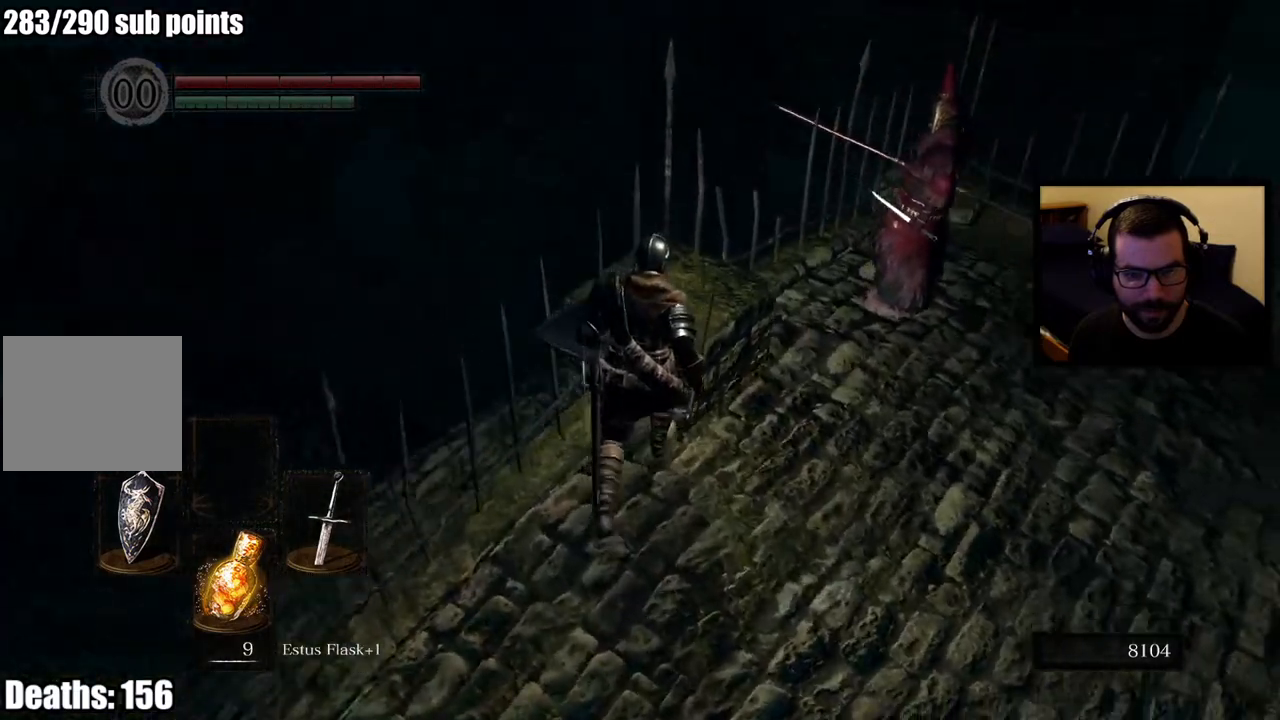
{"buttons": [], "left_stick": "center", "right_stick": "right", "events": [[50, "right_stick", "center"], [183, "left_stick", "center"], [383, "right_stick", "right"]]}
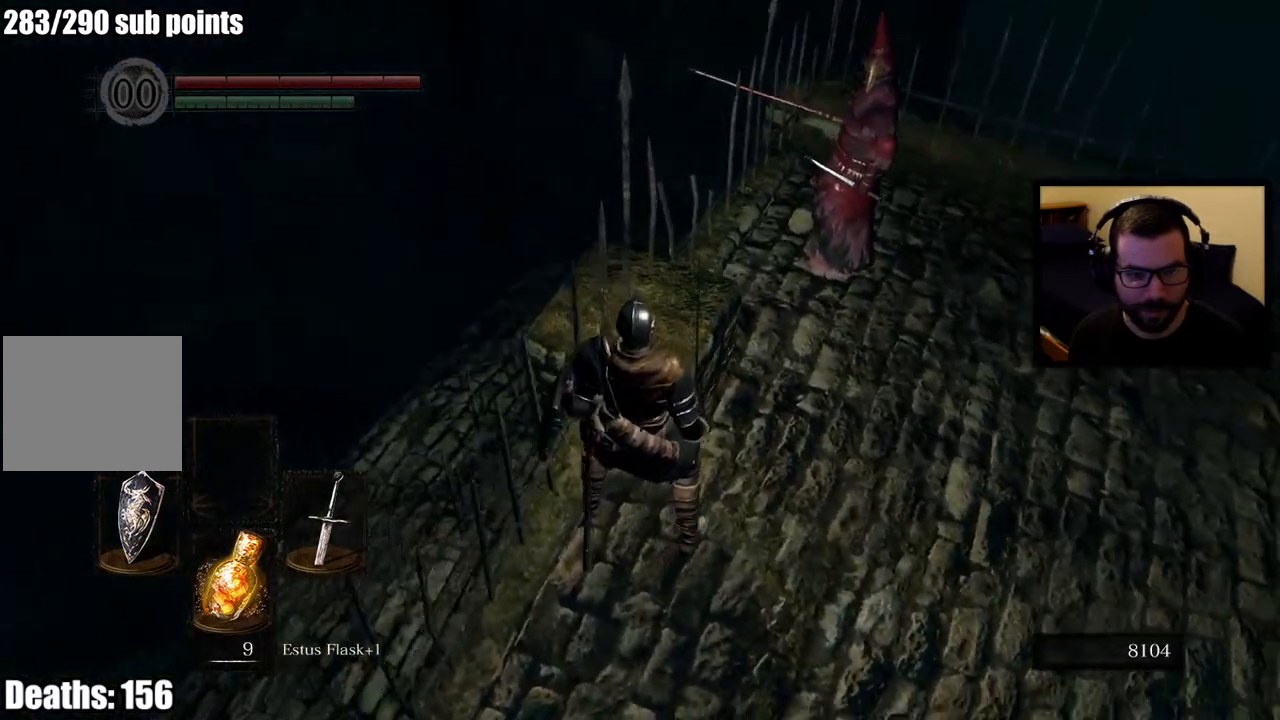
{"buttons": [], "left_stick": "center", "right_stick": "center", "events": [[150, "right_stick", "center"]]}
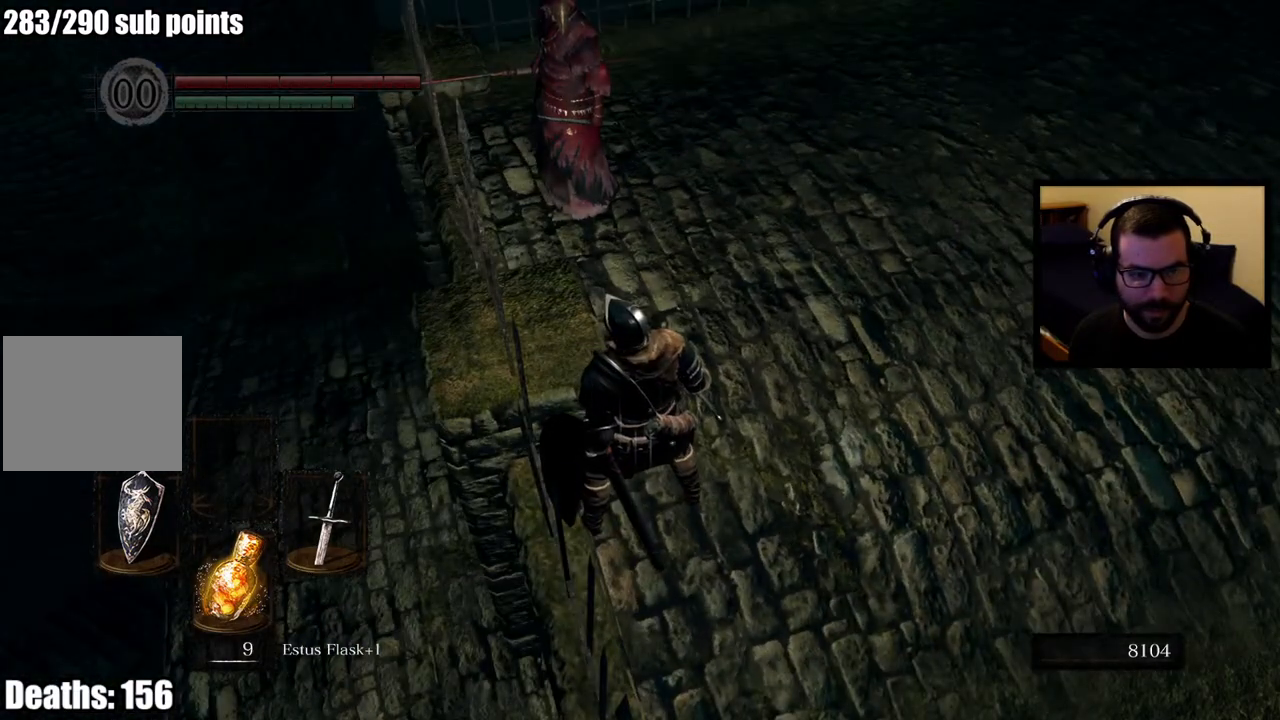
{"buttons": [], "left_stick": "up", "right_stick": "right", "events": [[150, "right_stick", "right"], [333, "left_stick", "up"]]}
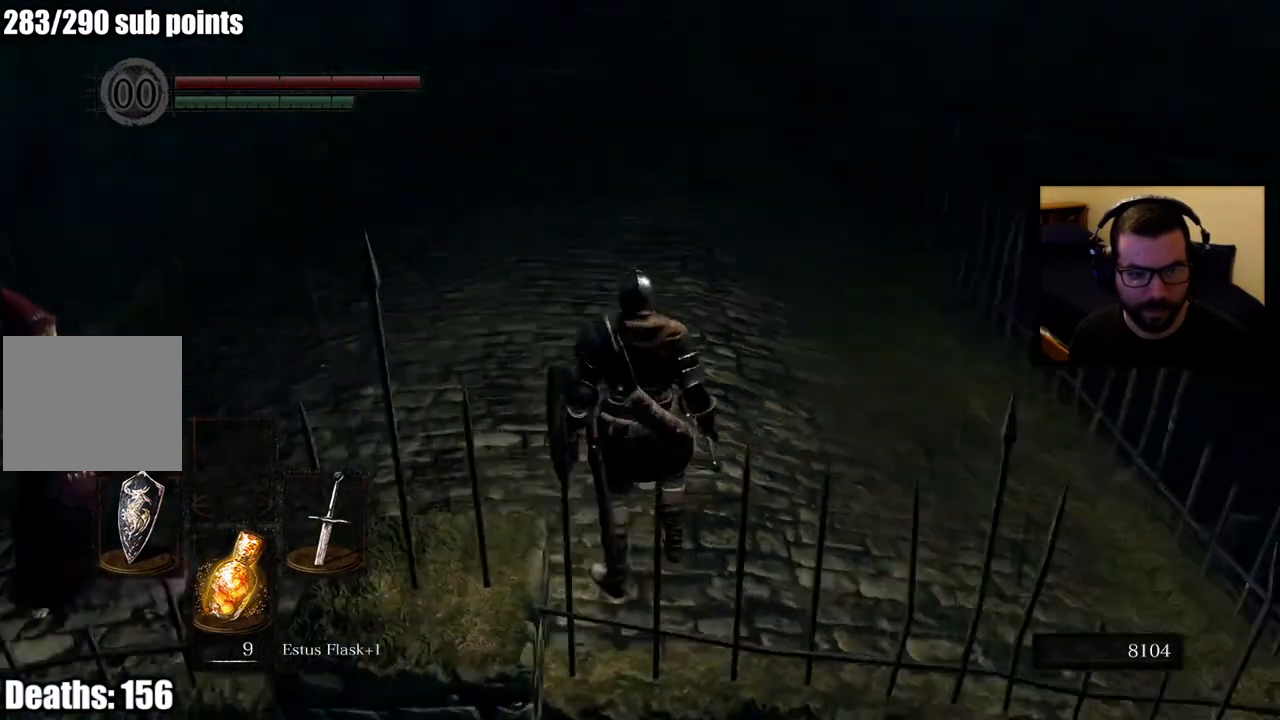
{"buttons": ["CIRCLE"], "left_stick": "up", "right_stick": "center", "events": [[17, "right_stick", "center"], [417, "CIRCLE", "down"]]}
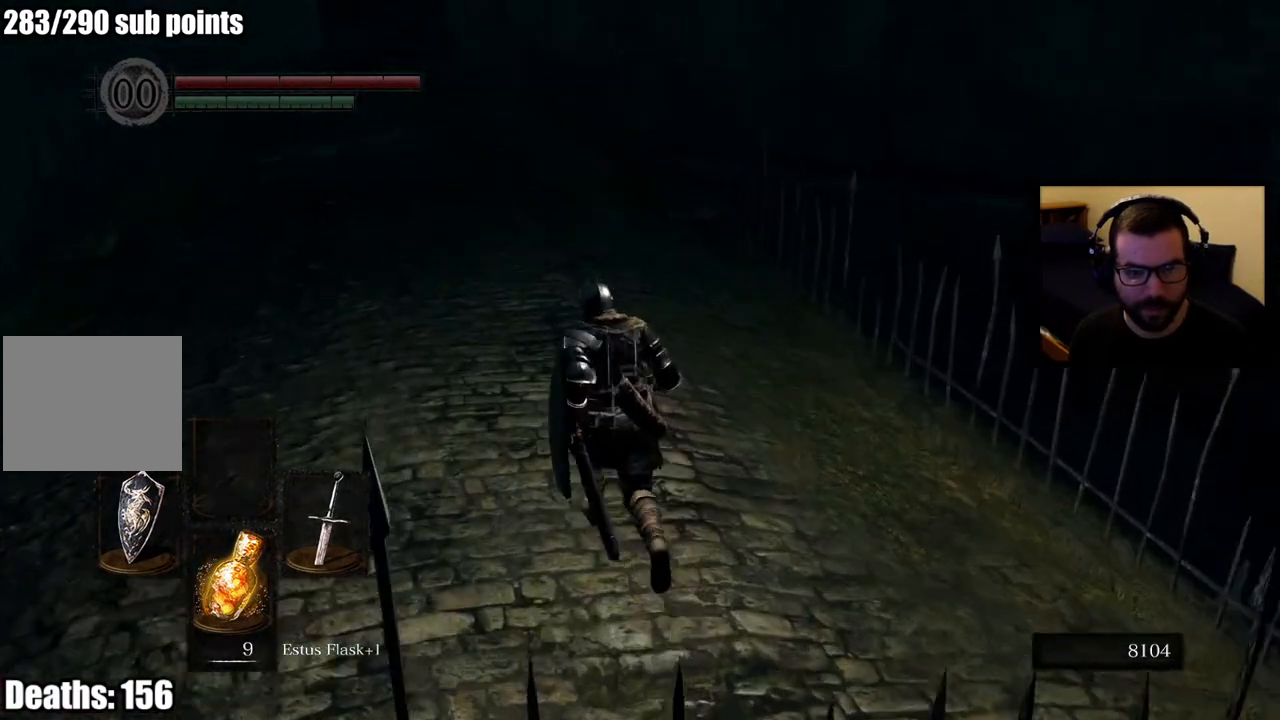
{"buttons": ["CIRCLE"], "left_stick": "up", "right_stick": "center", "events": [[17, "right_stick", "up"], [200, "right_stick", "center"]]}
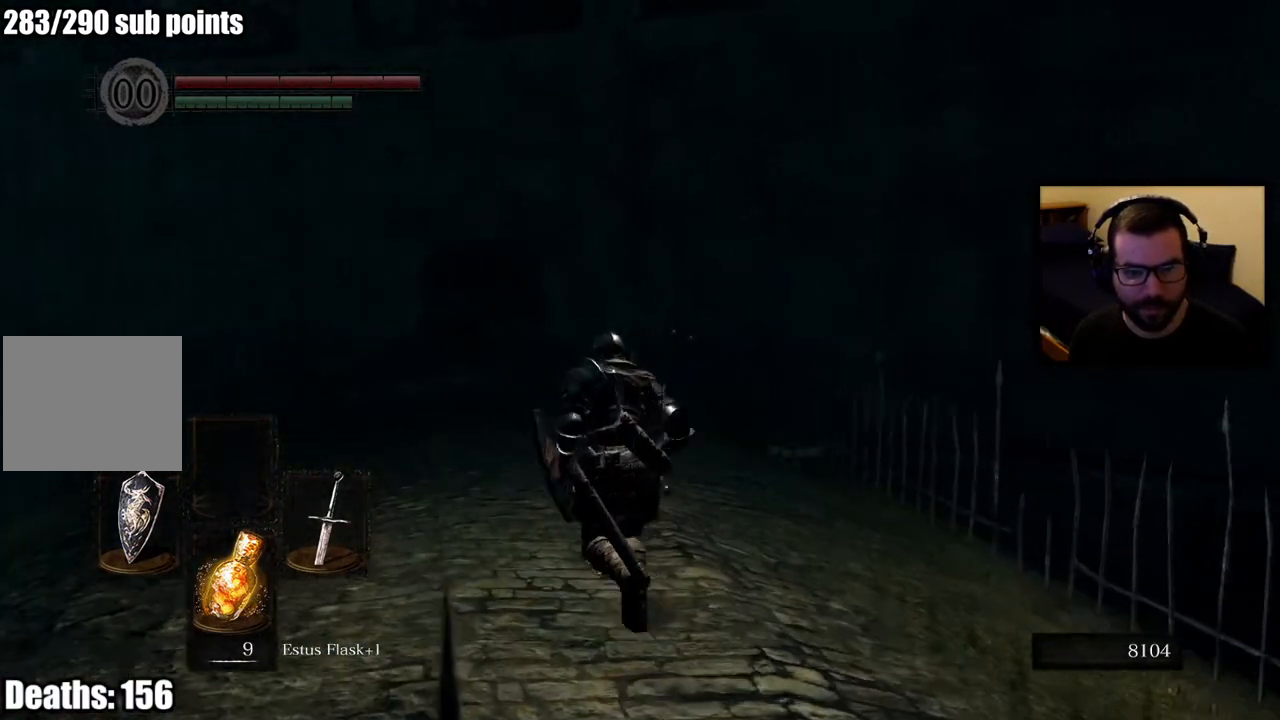
{"buttons": ["CIRCLE"], "left_stick": "up", "right_stick": "center", "events": []}
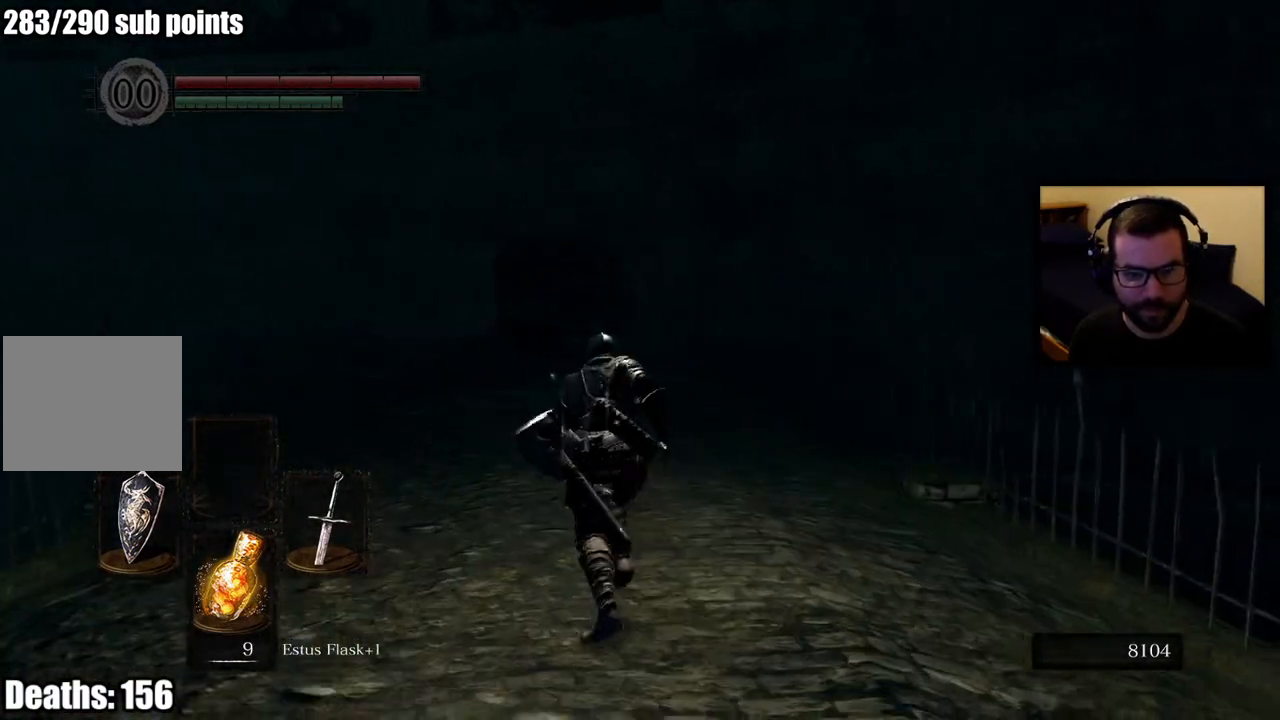
{"buttons": ["CIRCLE"], "left_stick": "up", "right_stick": "down-left", "events": [[433, "right_stick", "down-left"]]}
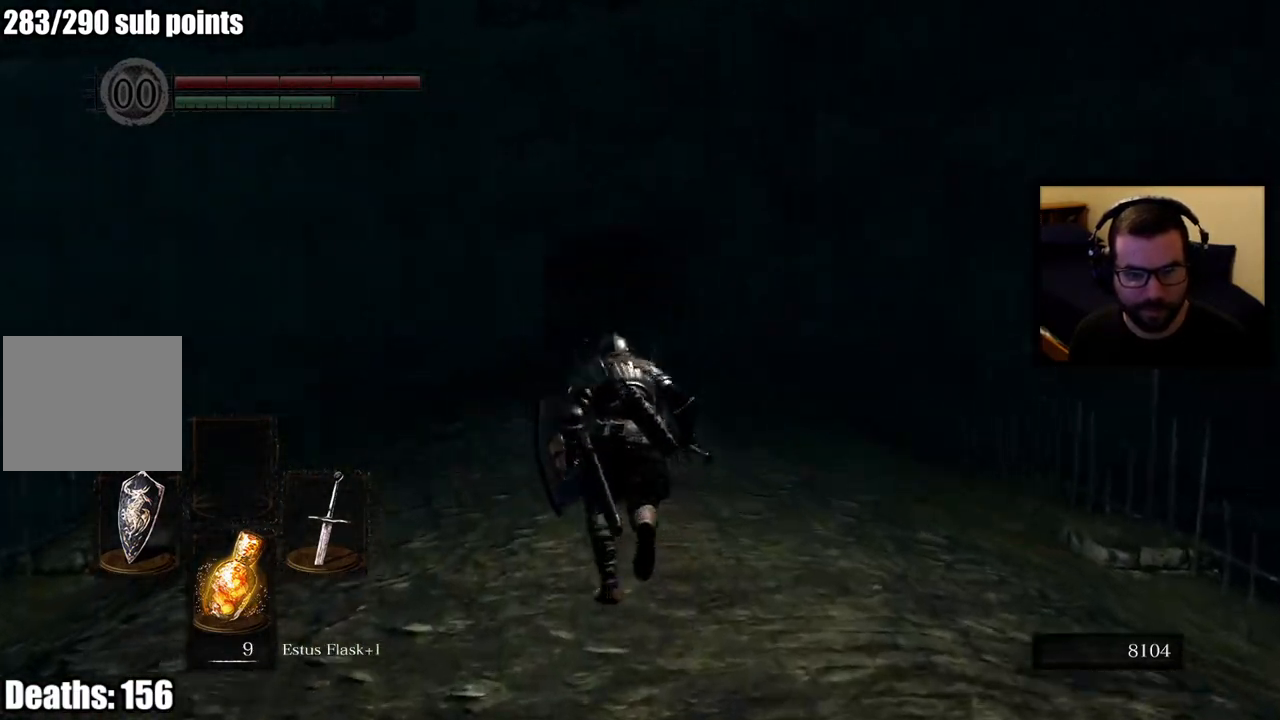
{"buttons": ["CIRCLE"], "left_stick": "up", "right_stick": "center", "events": [[117, "right_stick", "center"]]}
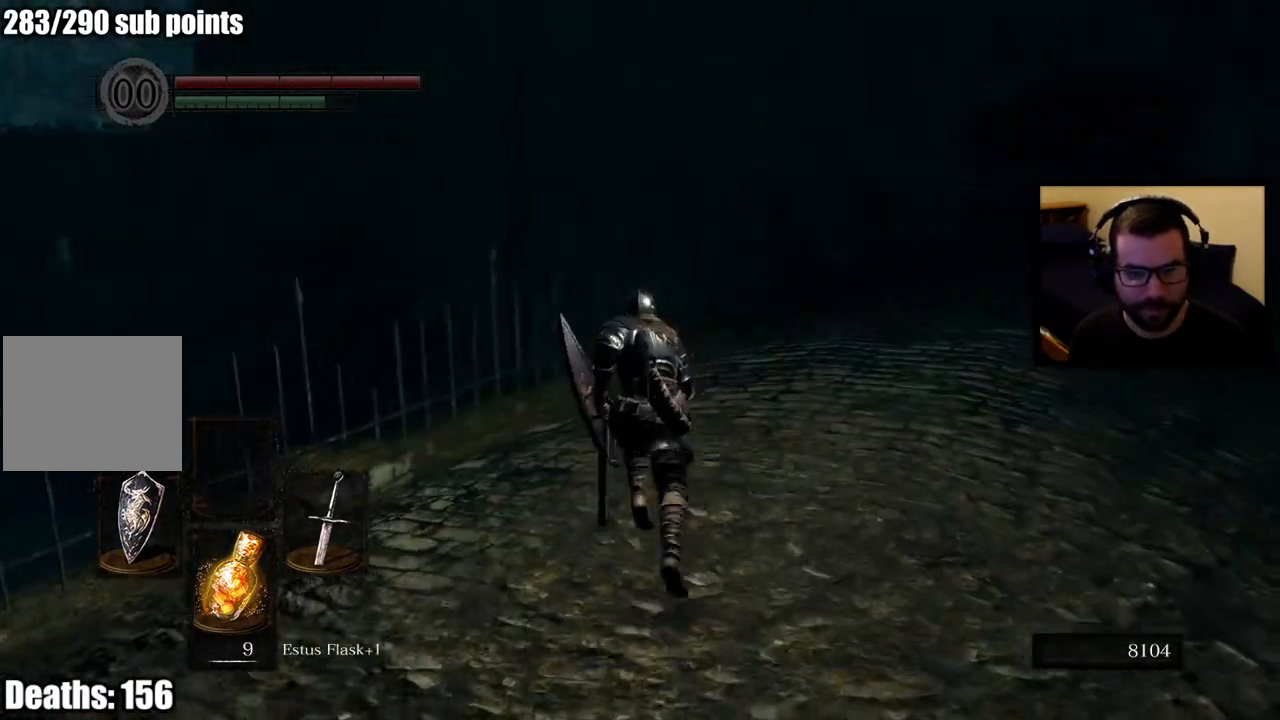
{"buttons": ["CIRCLE"], "left_stick": "up", "right_stick": "center", "events": [[317, "right_stick", "right"], [500, "right_stick", "center"]]}
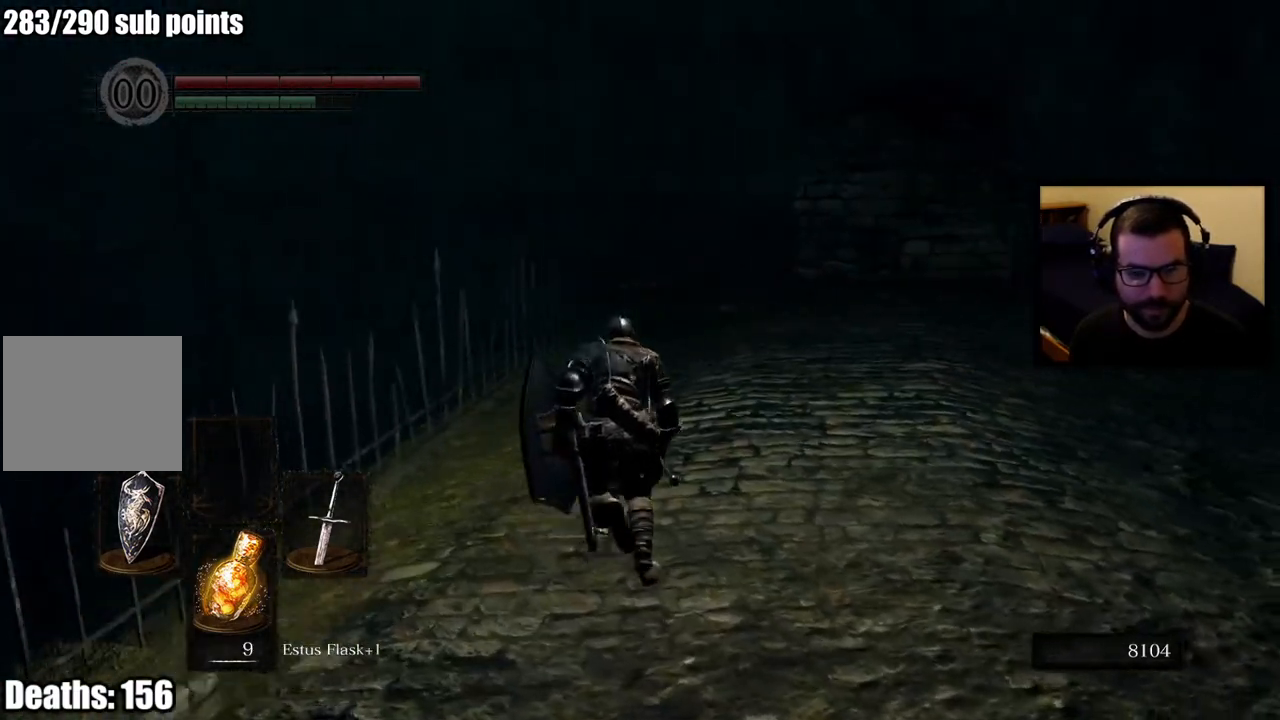
{"buttons": ["CIRCLE"], "left_stick": "up", "right_stick": "center", "events": [[217, "right_stick", "right"], [450, "right_stick", "center"]]}
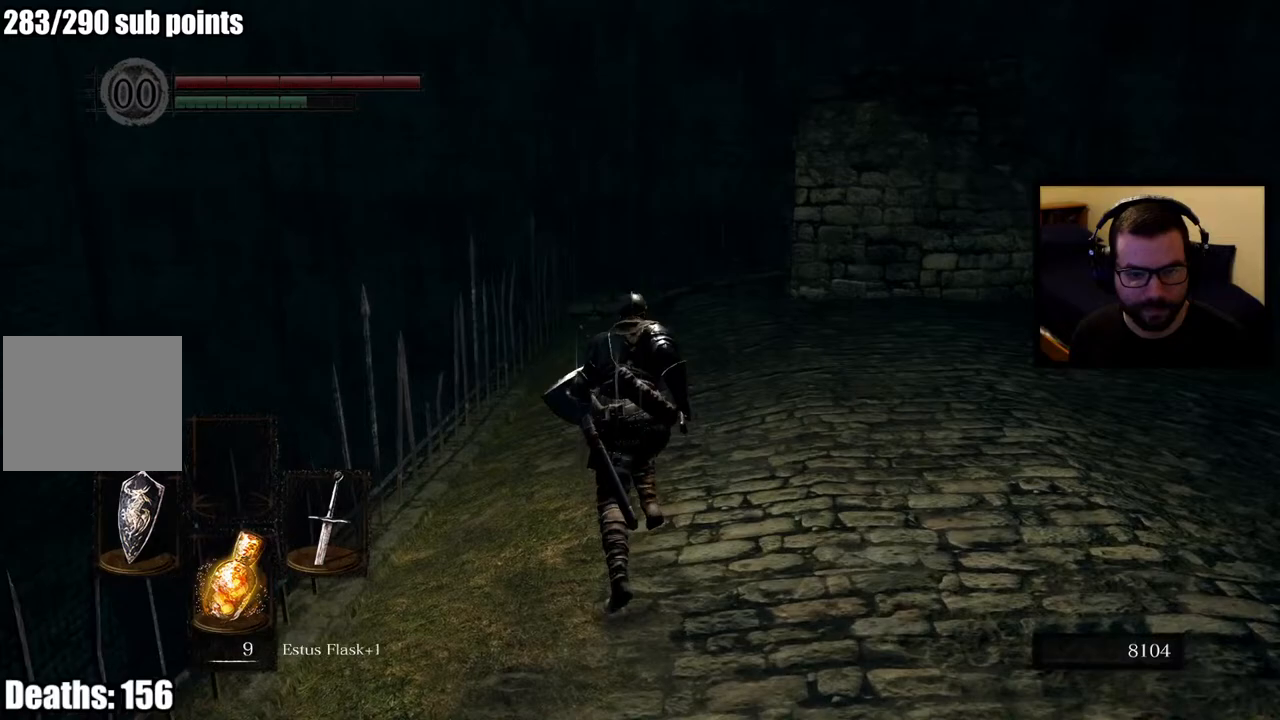
{"buttons": ["CIRCLE"], "left_stick": "up", "right_stick": "right", "events": [[267, "right_stick", "right"]]}
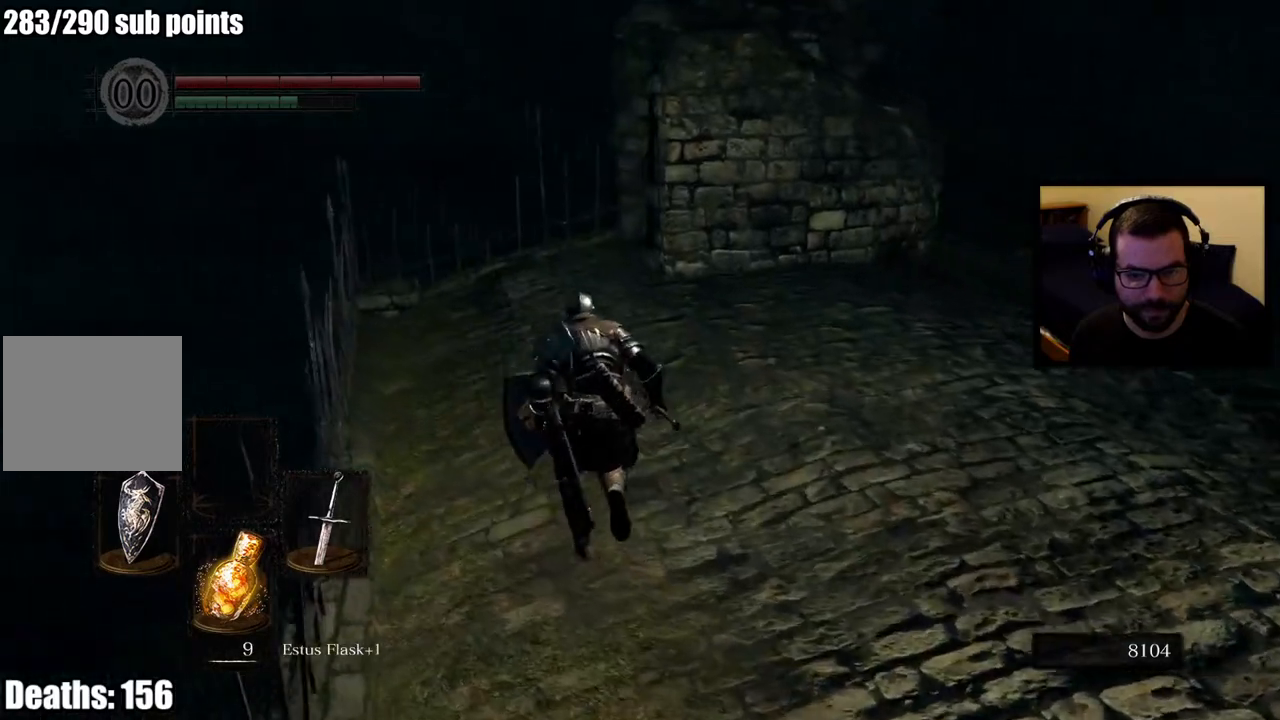
{"buttons": ["CIRCLE"], "left_stick": "up", "right_stick": "down-right", "events": [[233, "right_stick", "down-right"]]}
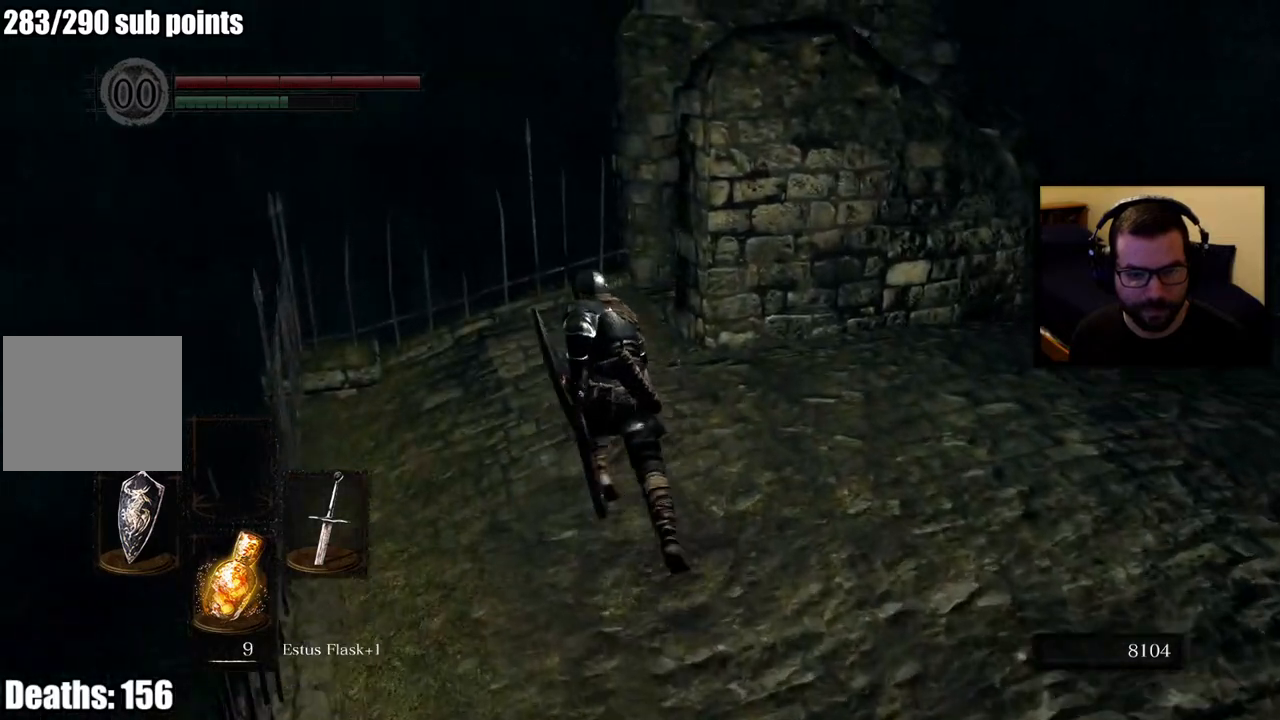
{"buttons": [], "left_stick": "up", "right_stick": "down-right", "events": [[17, "CIRCLE", "up"]]}
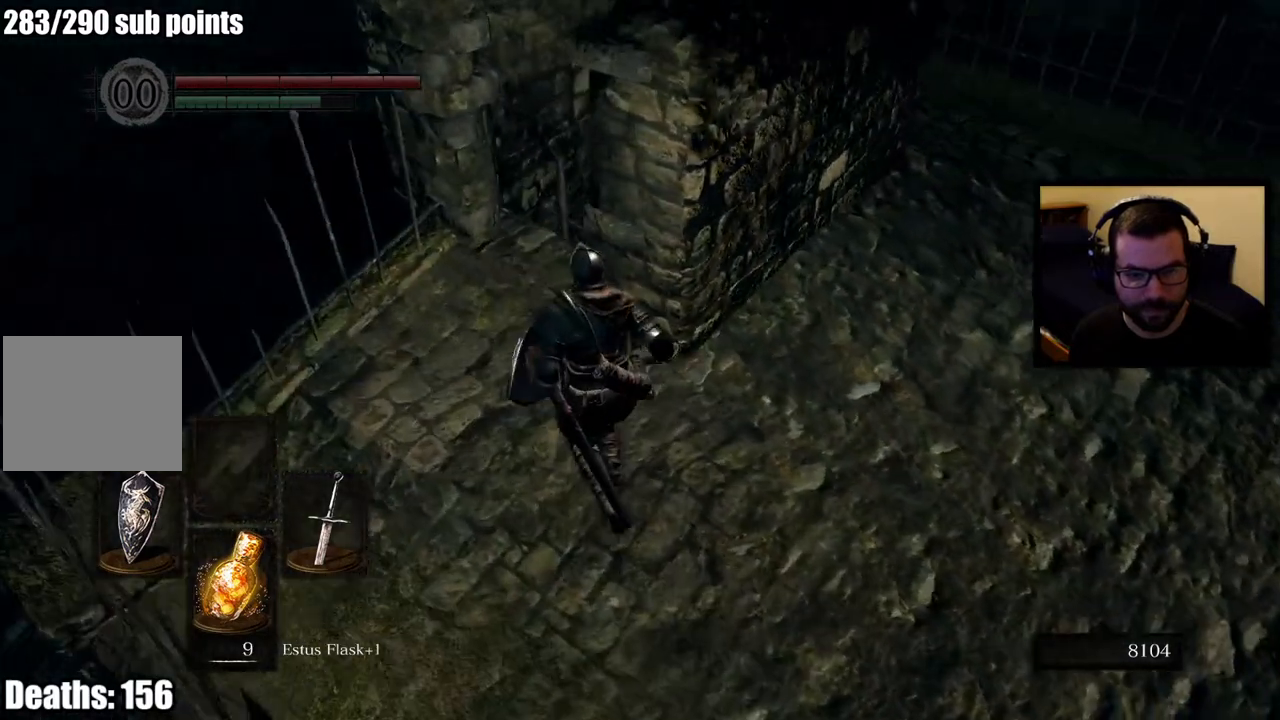
{"buttons": [], "left_stick": "center", "right_stick": "down-right", "events": [[450, "left_stick", "center"]]}
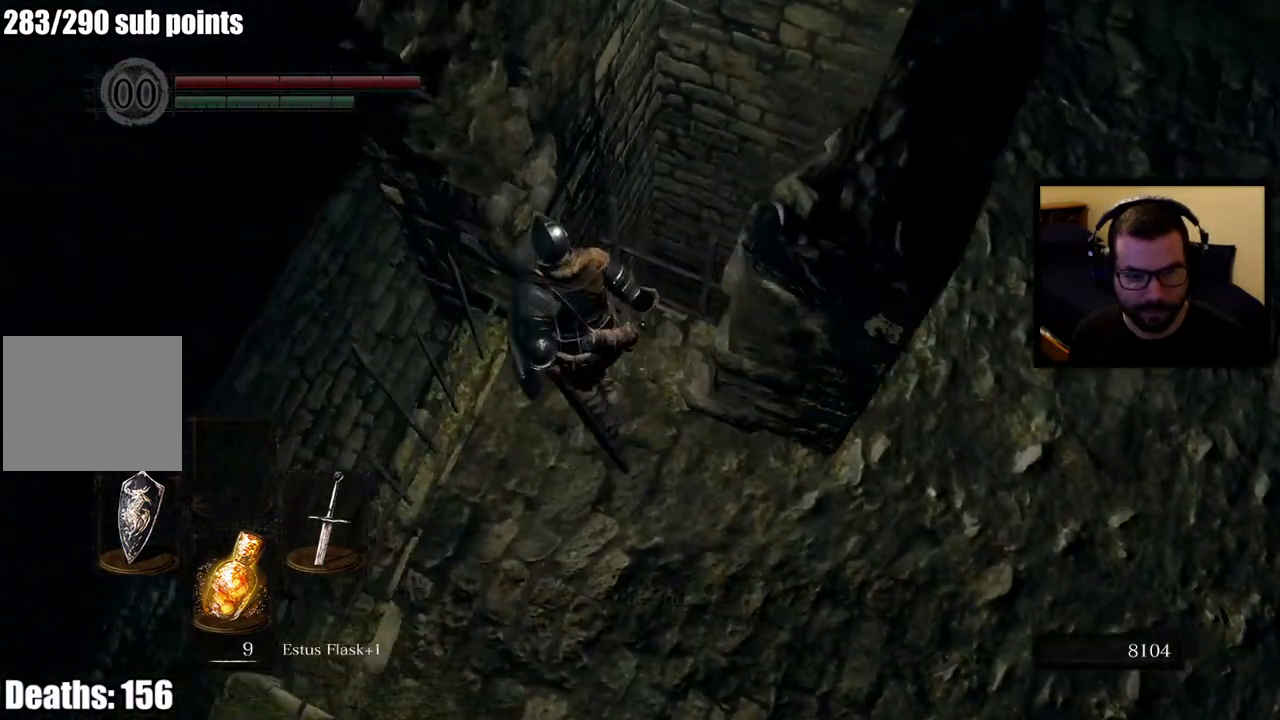
{"buttons": [], "left_stick": "center", "right_stick": "down", "events": [[117, "right_stick", "down"], [333, "left_stick", "up"], [450, "left_stick", "center"]]}
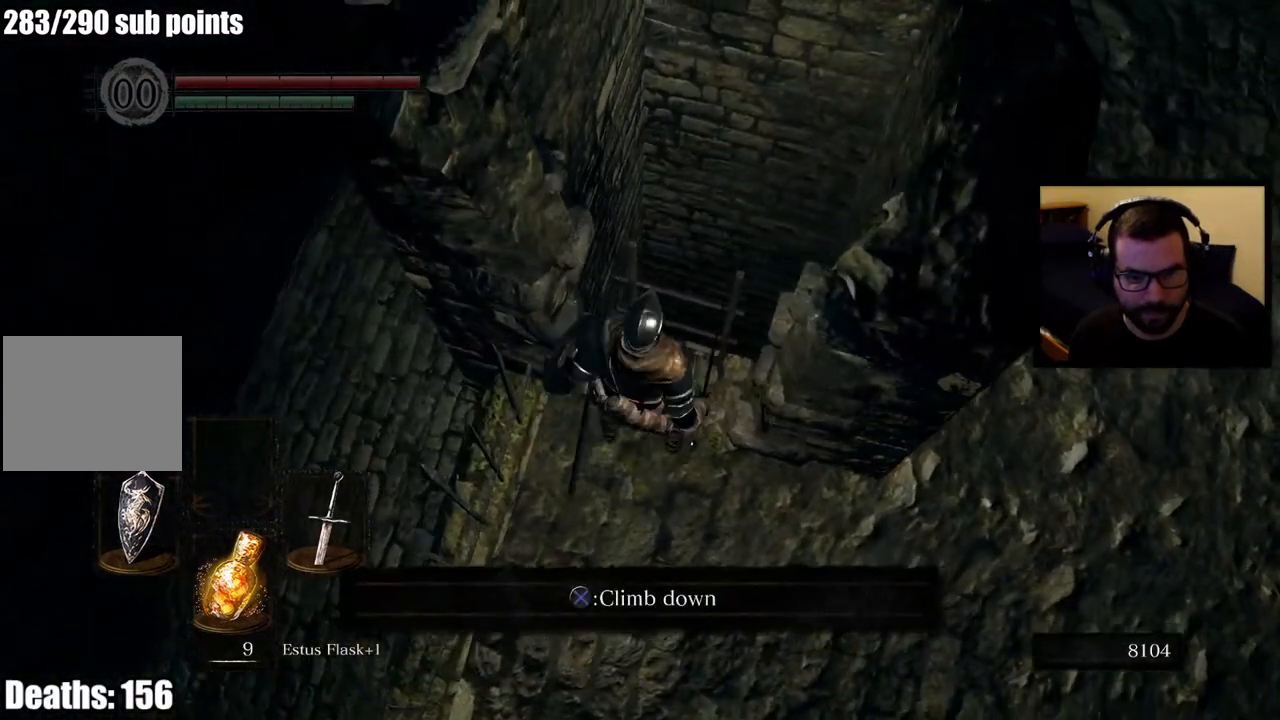
{"buttons": [], "left_stick": "center", "right_stick": "center", "events": [[83, "right_stick", "center"], [333, "CROSS", "down"], [450, "CROSS", "up"]]}
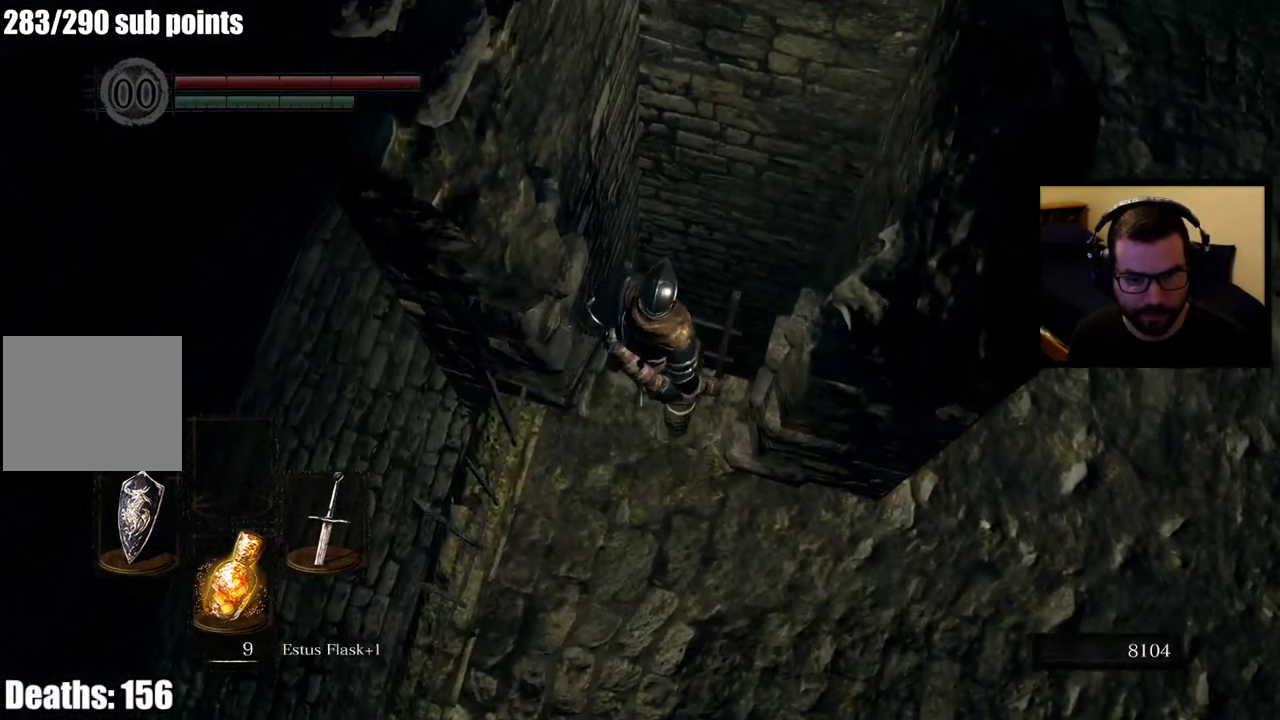
{"buttons": [], "left_stick": "center", "right_stick": "down", "events": [[267, "right_stick", "down"]]}
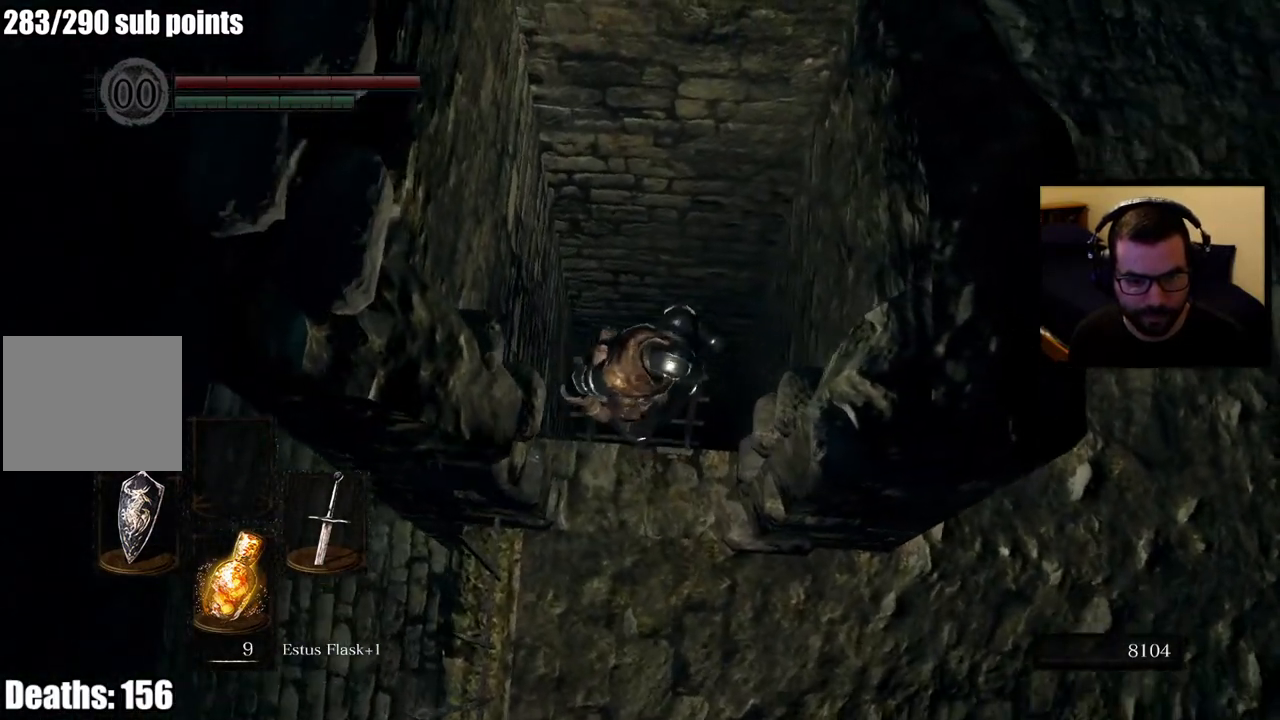
{"buttons": [], "left_stick": "center", "right_stick": "down", "events": []}
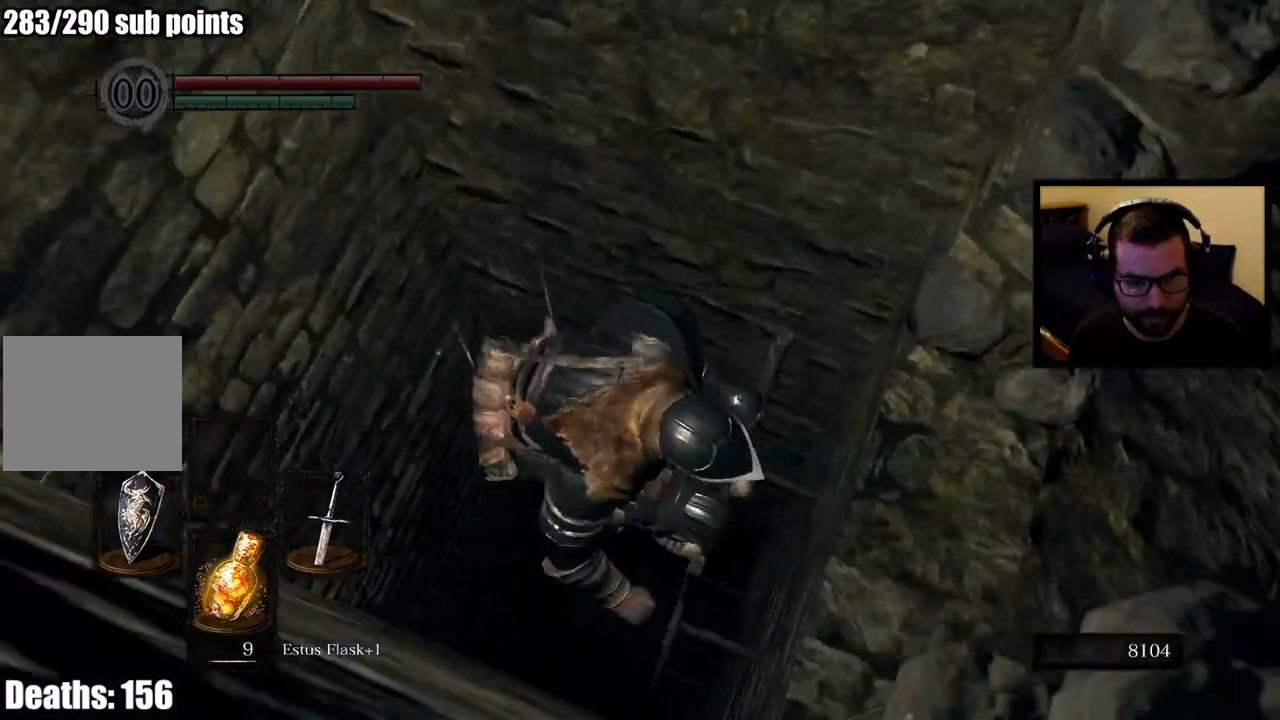
{"buttons": [], "left_stick": "center", "right_stick": "center", "events": [[367, "right_stick", "center"]]}
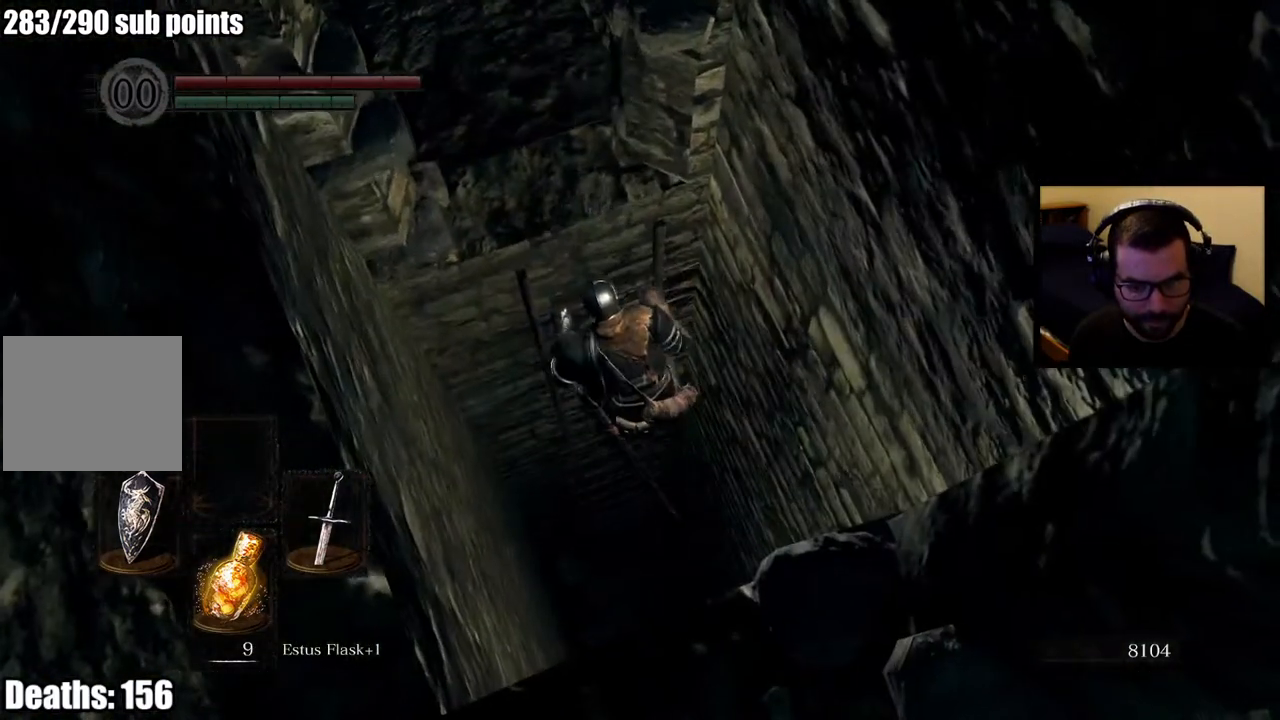
{"buttons": [], "left_stick": "center", "right_stick": "center", "events": [[100, "right_stick", "down"], [317, "right_stick", "center"]]}
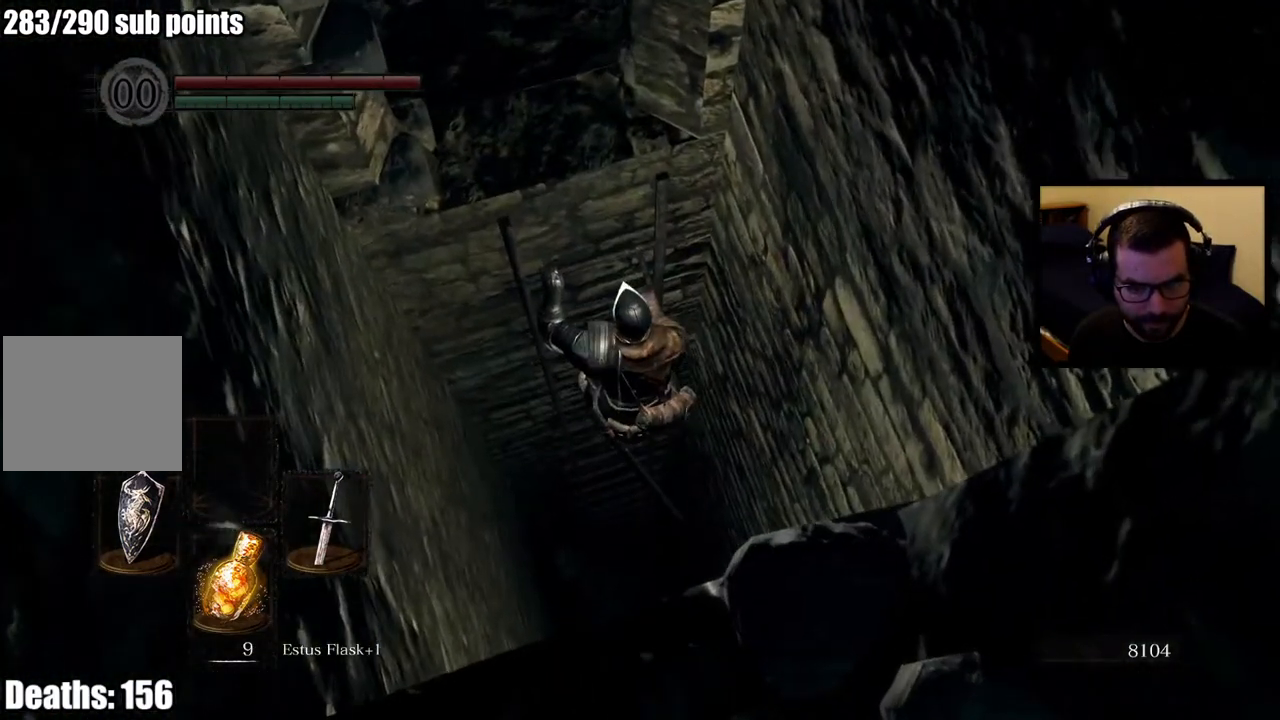
{"buttons": [], "left_stick": "center", "right_stick": "center", "events": [[250, "right_stick", "down-left"], [417, "right_stick", "center"]]}
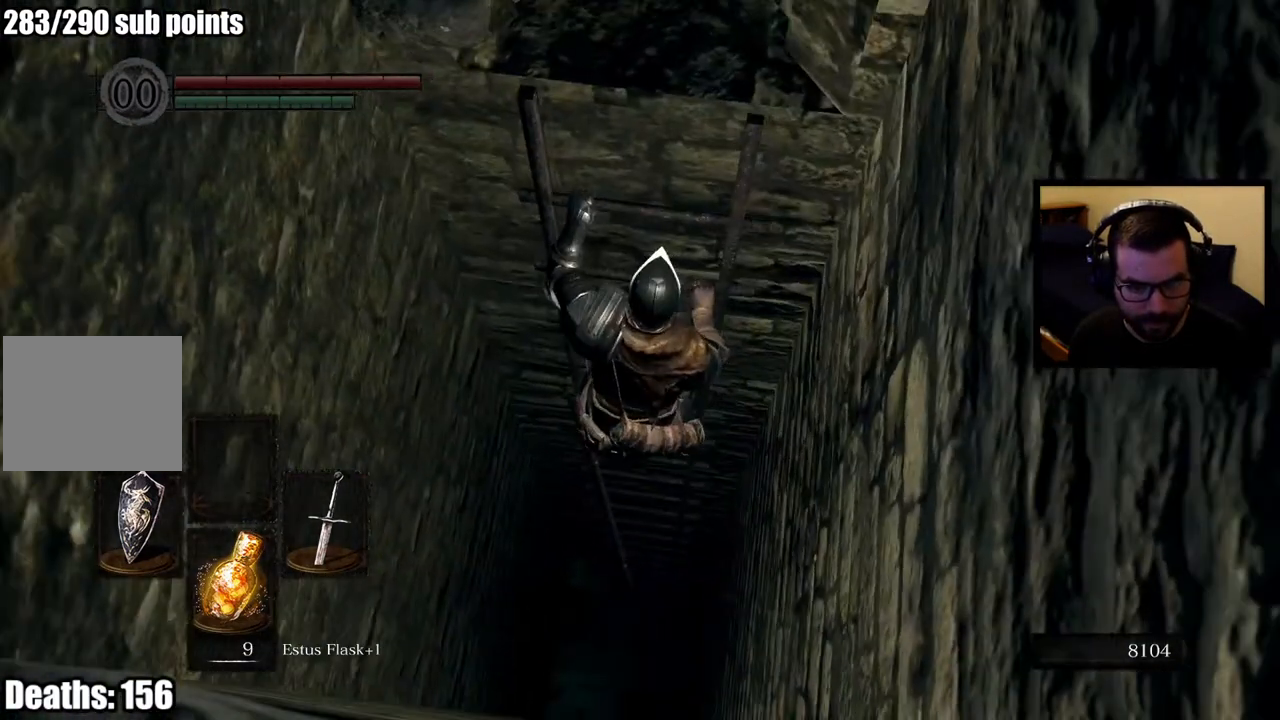
{"buttons": [], "left_stick": "center", "right_stick": "center", "events": []}
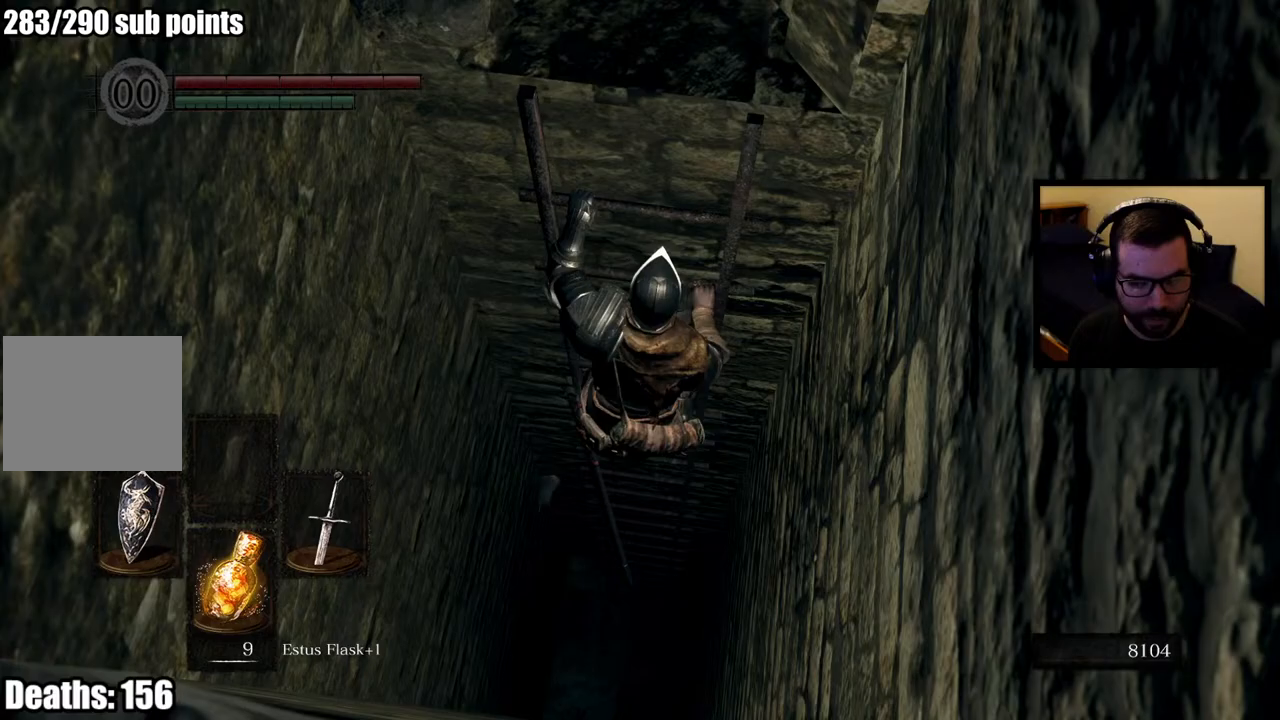
{"buttons": [], "left_stick": "center", "right_stick": "center", "events": []}
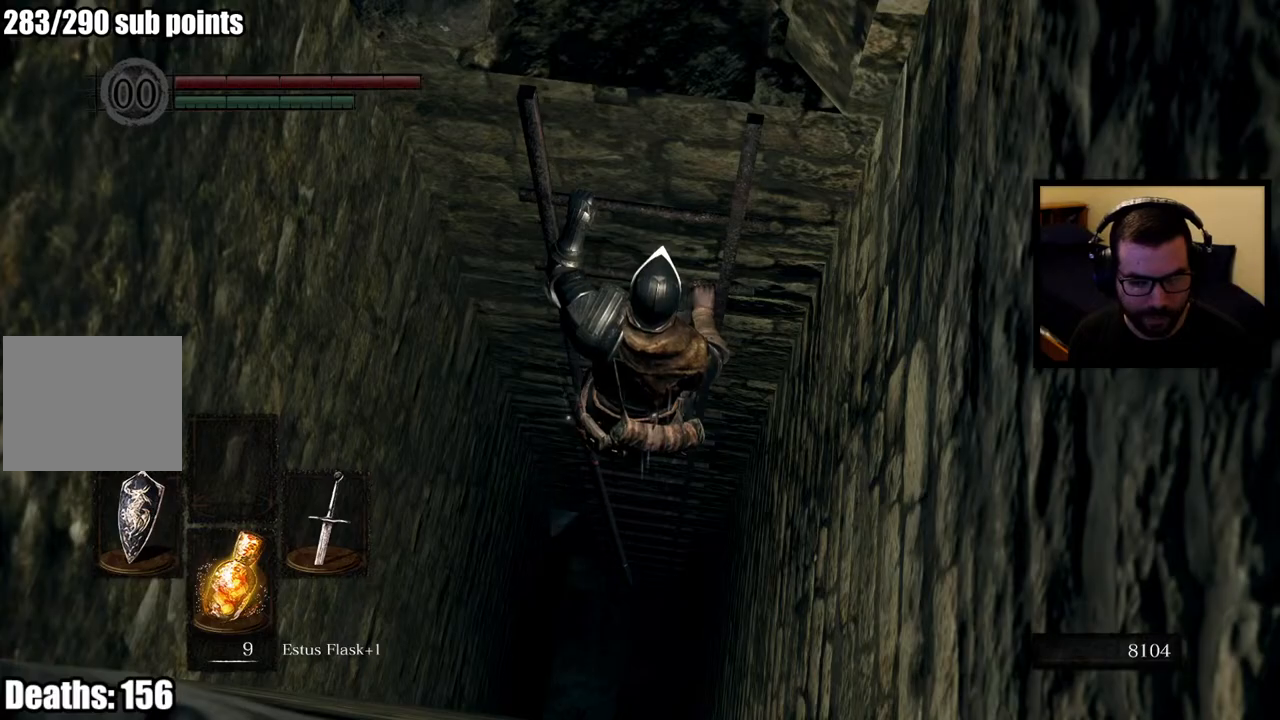
{"buttons": [], "left_stick": "center", "right_stick": "center", "events": []}
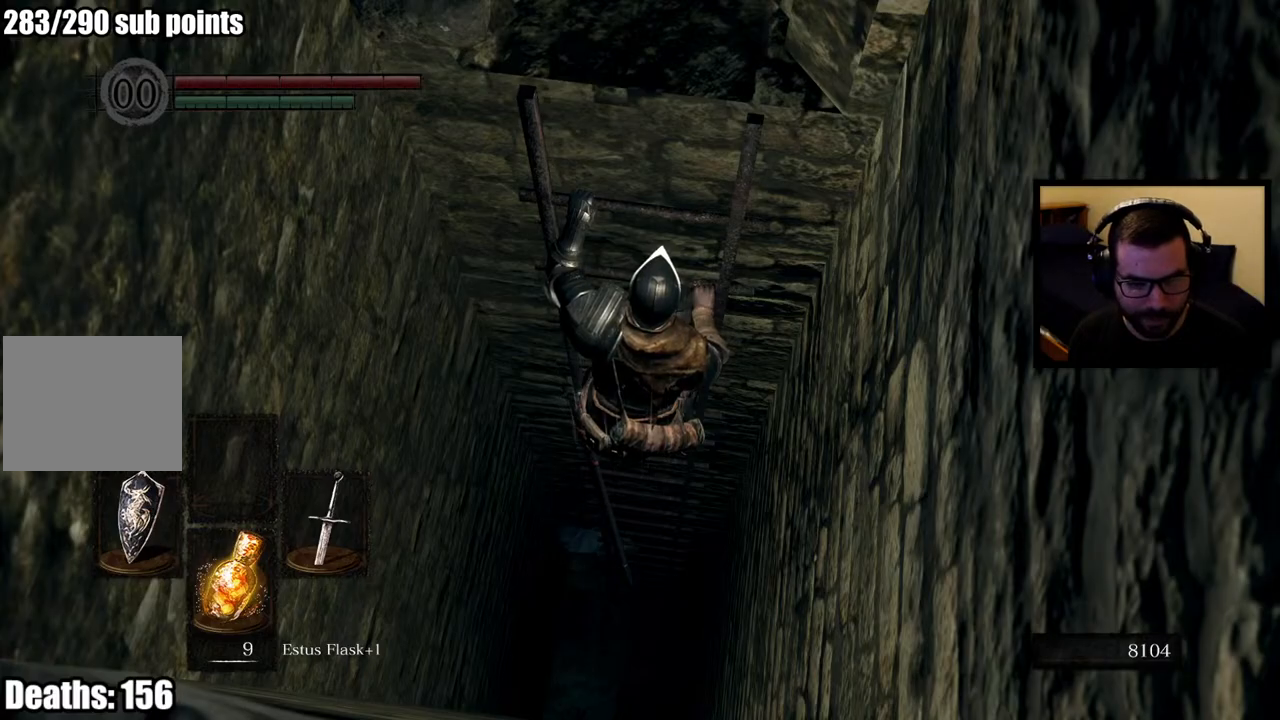
{"buttons": [], "left_stick": "center", "right_stick": "center", "events": []}
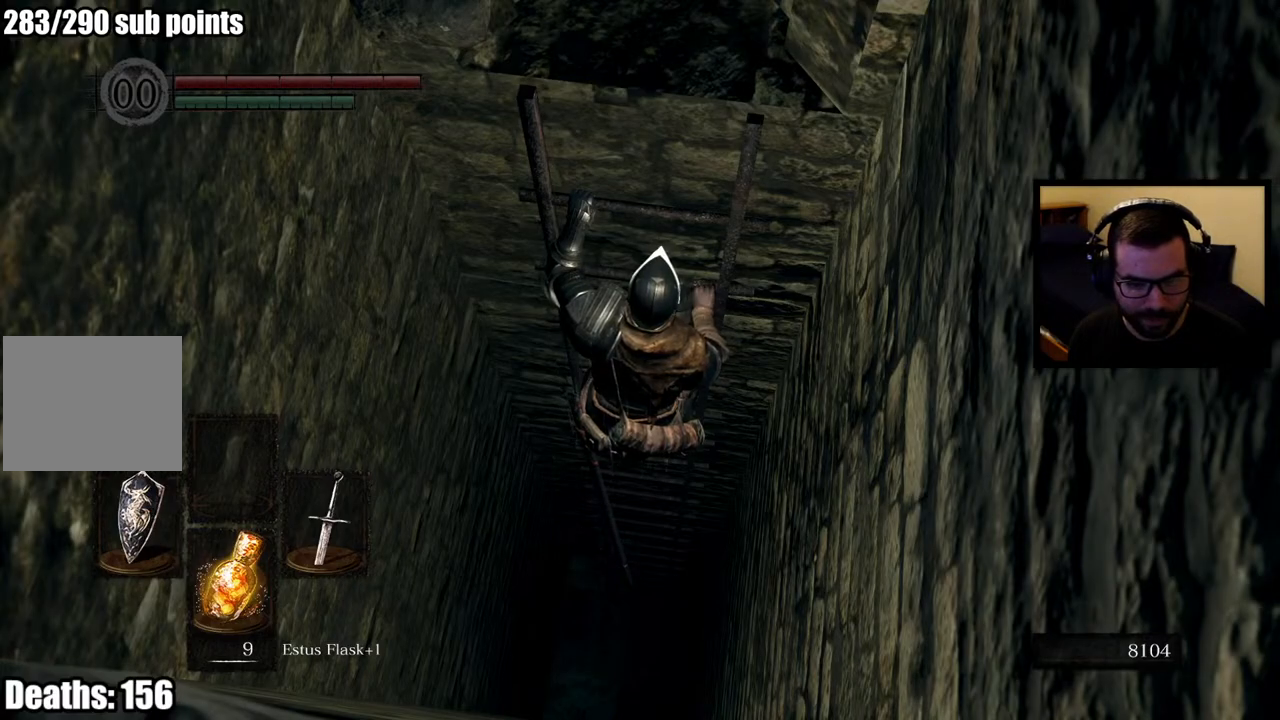
{"buttons": [], "left_stick": "center", "right_stick": "center", "events": [[367, "CIRCLE", "down"], [500, "CIRCLE", "up"]]}
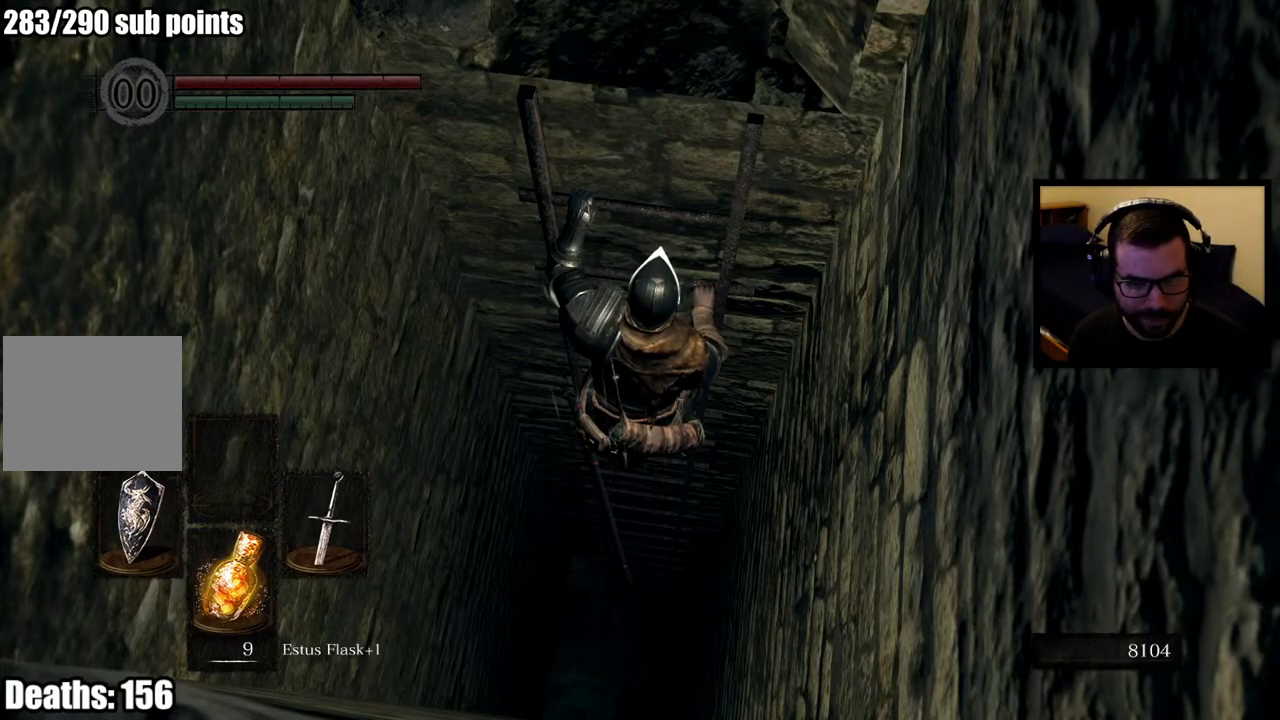
{"buttons": [], "left_stick": "center", "right_stick": "center", "events": []}
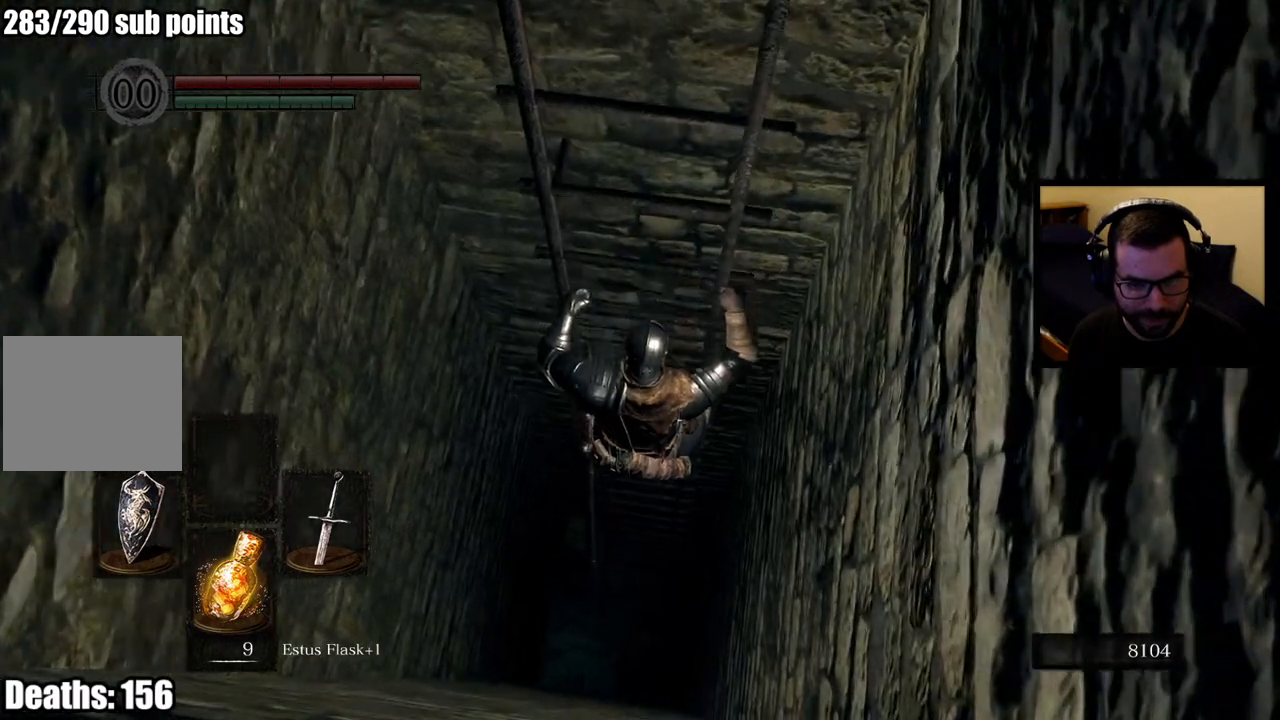
{"buttons": [], "left_stick": "center", "right_stick": "center", "events": [[183, "right_stick", "down-left"], [300, "right_stick", "center"]]}
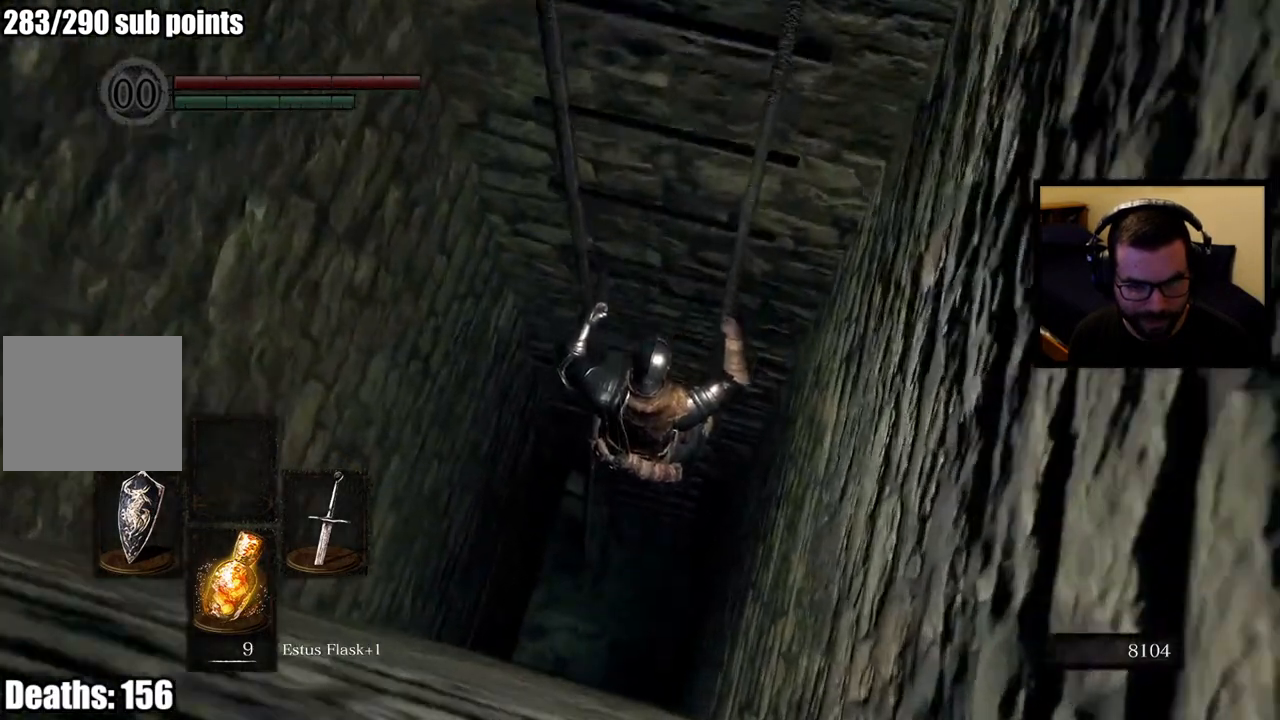
{"buttons": [], "left_stick": "center", "right_stick": "up", "events": [[417, "right_stick", "up"]]}